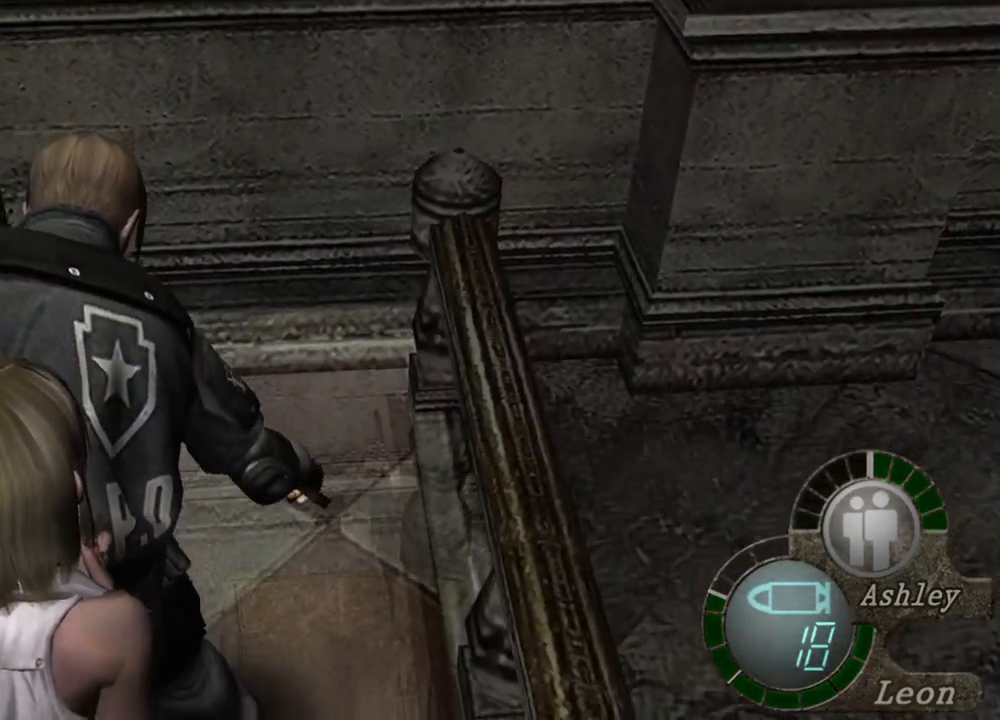
Gameplay with keyboard and mouse; each line is a JSON object with the keys and mouse buttons held at the frame after it. "events" lists presses ("down") and releases ("up") of "1", "2", "3", "4", "5", "a", "alt", "b", "c", "ctrl", "d", "e", "f", "g", "q", "r", "s", "shift", "space", "t", "tab", "tilde", "v", "w", "x", "z", "mouse_left", "mouse_wheel", "mouse_right", "mouse_mb4" and "mouse_mb5" between this image and that frame as [ms after this image, input, new state], when the widget could be followed in between. "mouse_left", "mouse_wheel", "mouse_right", "mouse_mb4", "mouse_mb5" = the "left", "wheel", "right", "mb4", "mb5" buttons of the "mouse" list. No other keys are recorded. "wheel" means that the mouse wheel is clicked or scrolled. Mouse movement is not recorded.
{"keys": ["space"], "mouse": ["left"], "events": [[300, "mouse_left", "down"]]}
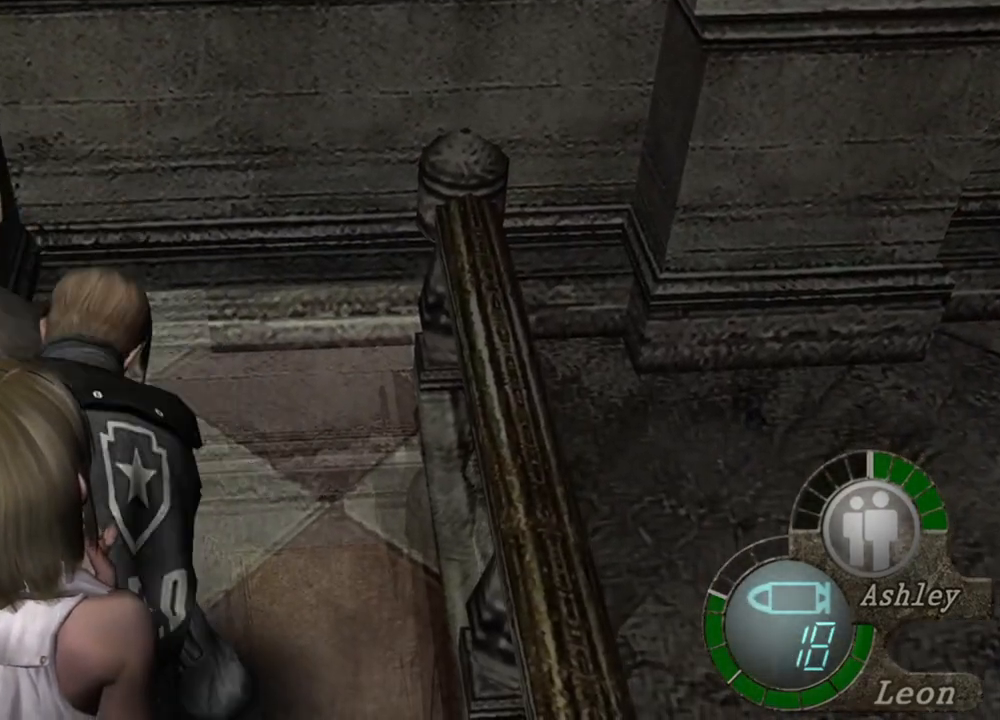
{"keys": ["space"], "mouse": [], "events": [[434, "mouse_left", "up"]]}
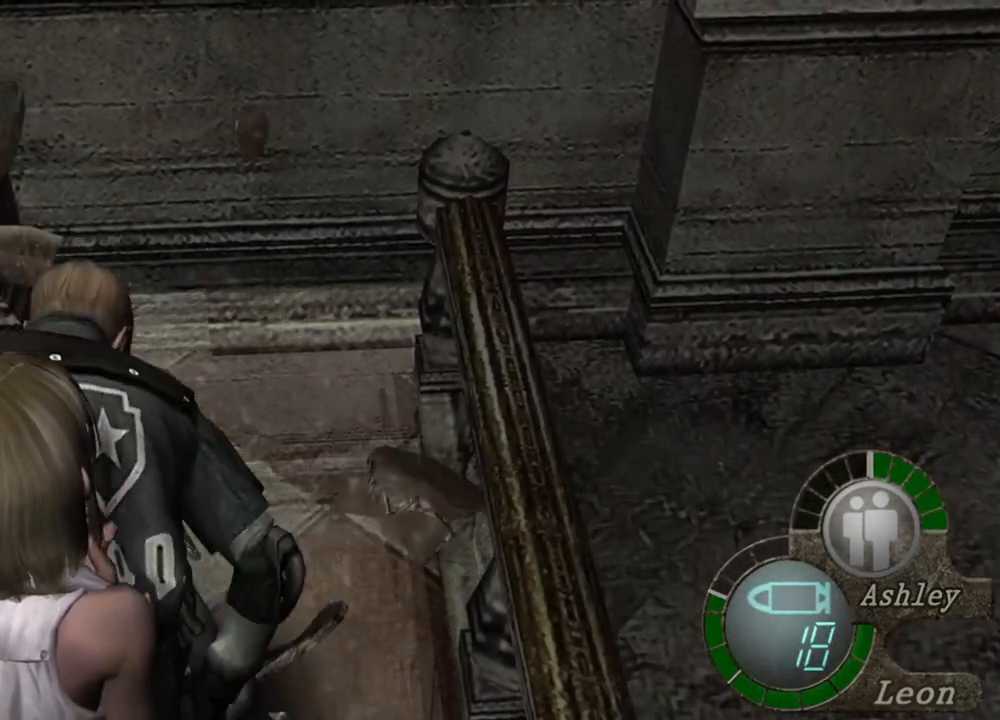
{"keys": ["space"], "mouse": [], "events": []}
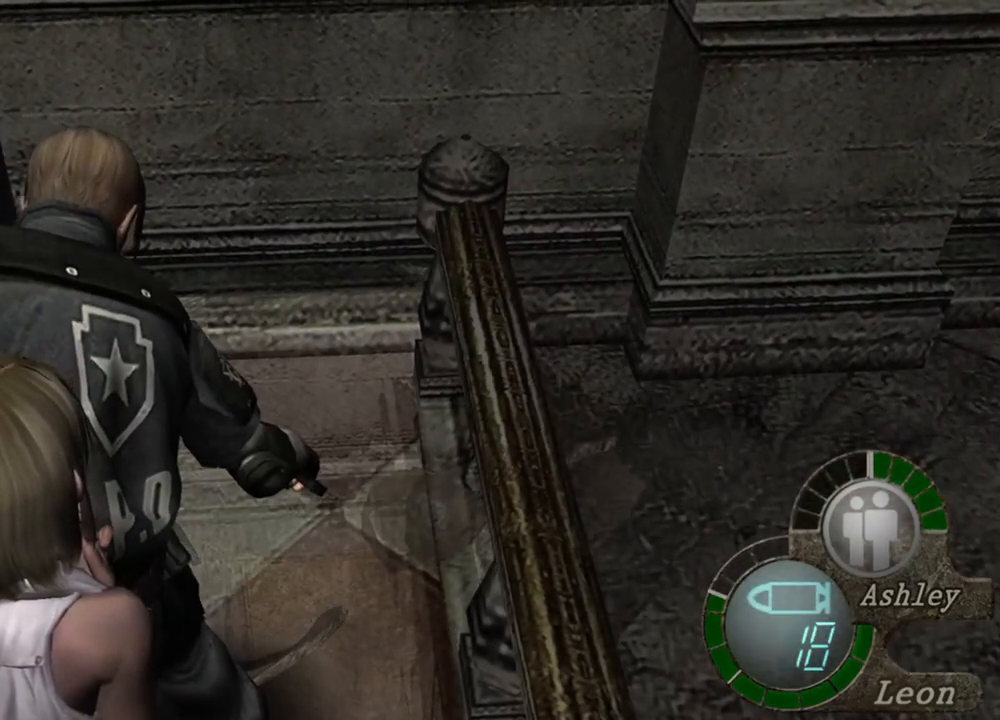
{"keys": ["space"], "mouse": ["left"], "events": [[367, "mouse_left", "down"]]}
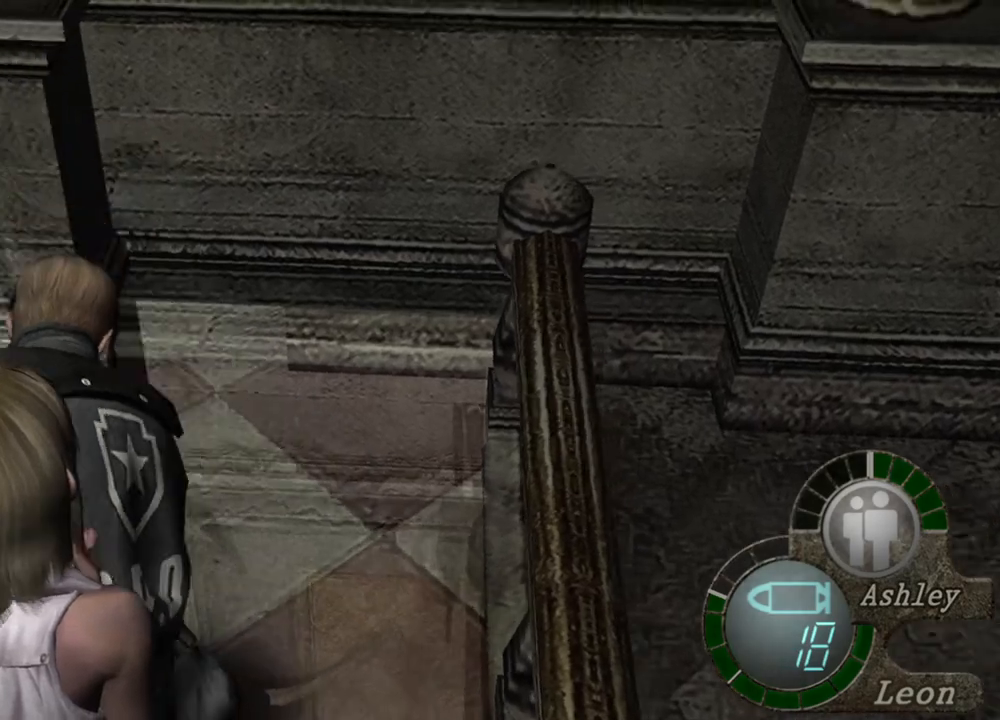
{"keys": ["space"], "mouse": ["left"], "events": []}
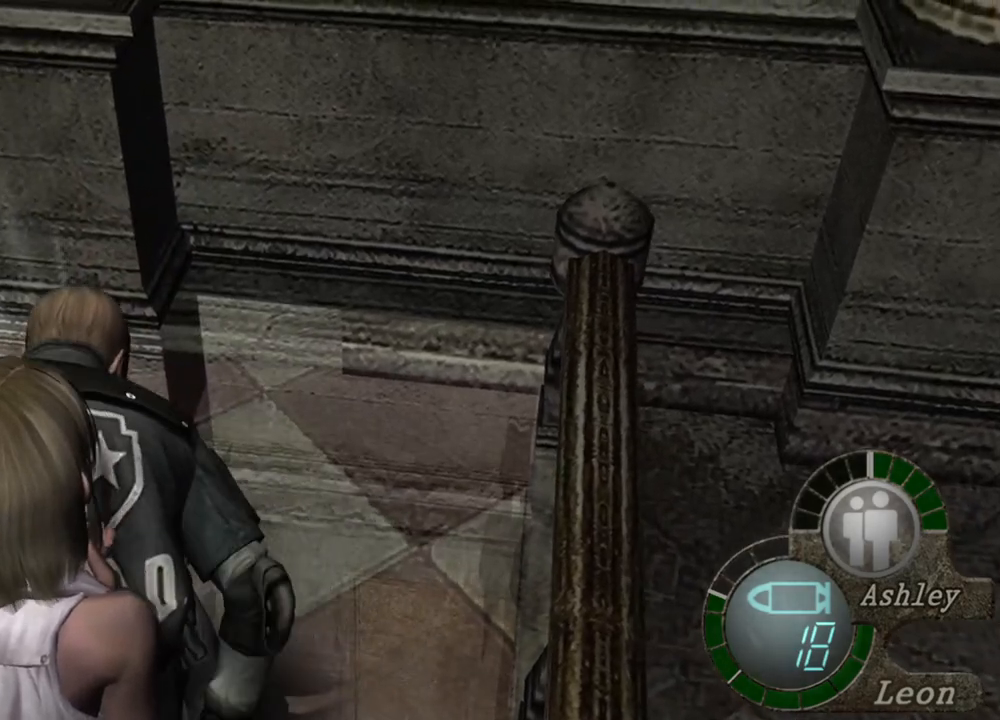
{"keys": [], "mouse": [], "events": [[34, "mouse_left", "up"], [400, "space", "up"]]}
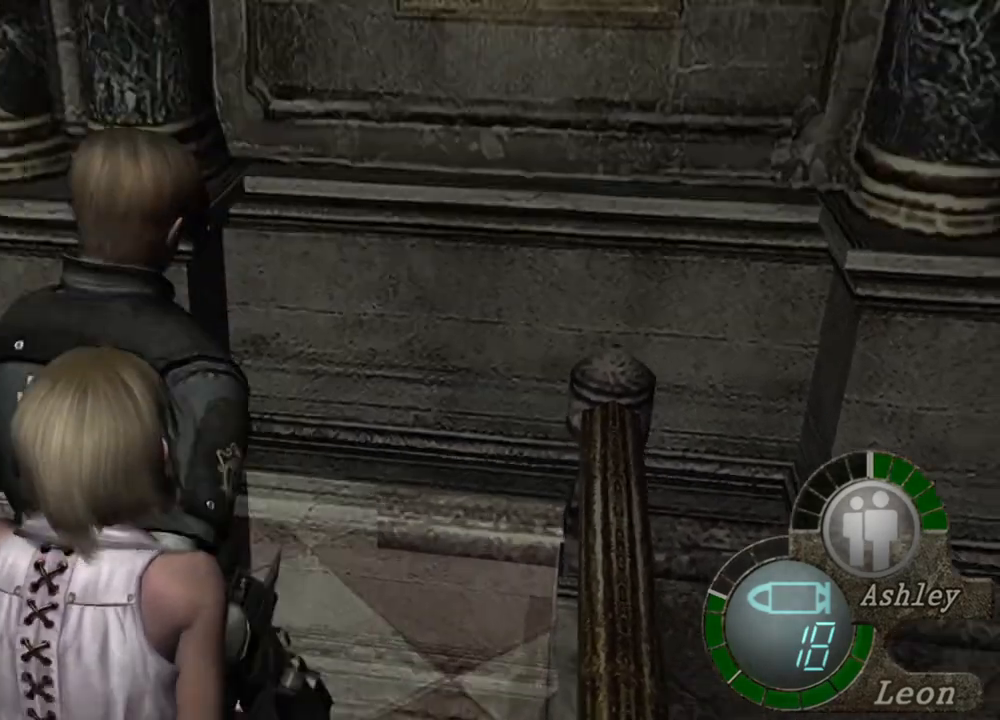
{"keys": ["e", "w"], "mouse": [], "events": [[267, "w", "down"], [400, "e", "down"]]}
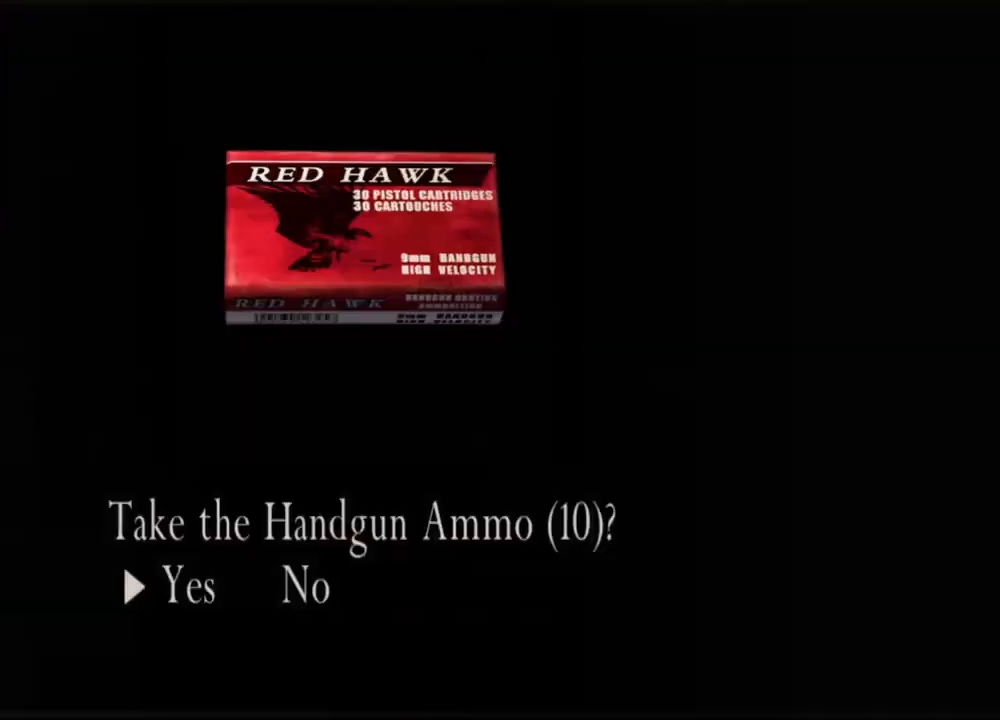
{"keys": ["e"], "mouse": [], "events": [[34, "e", "up"], [100, "e", "down"], [200, "w", "up"], [234, "e", "up"], [267, "e", "down"], [334, "e", "up"], [367, "e", "down"], [467, "e", "up"], [500, "e", "down"]]}
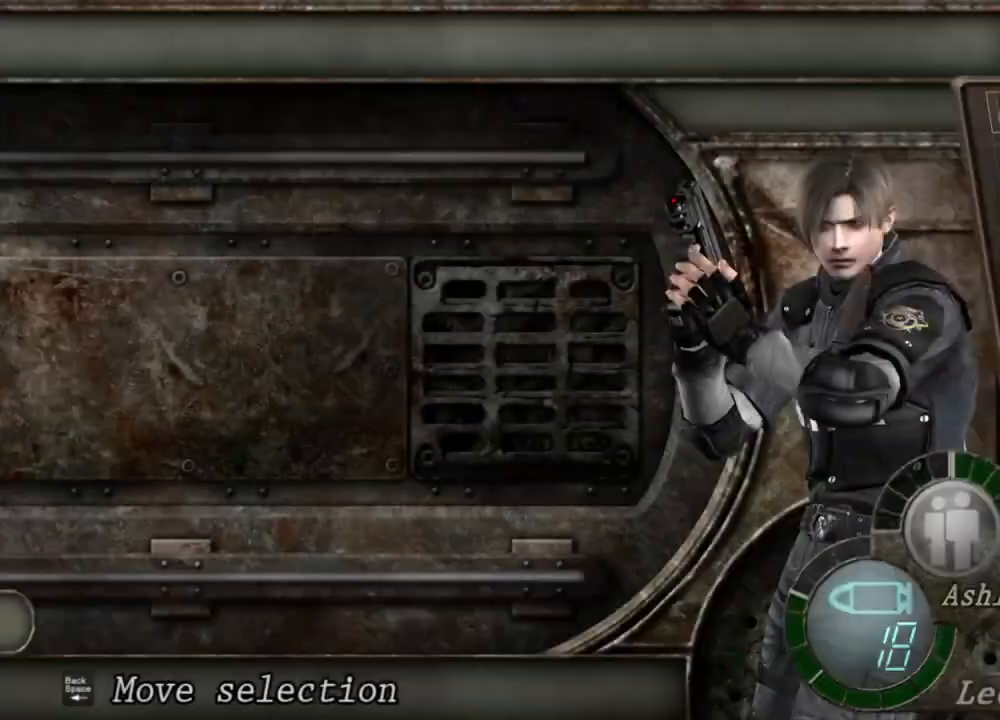
{"keys": [], "mouse": [], "events": [[134, "e", "up"]]}
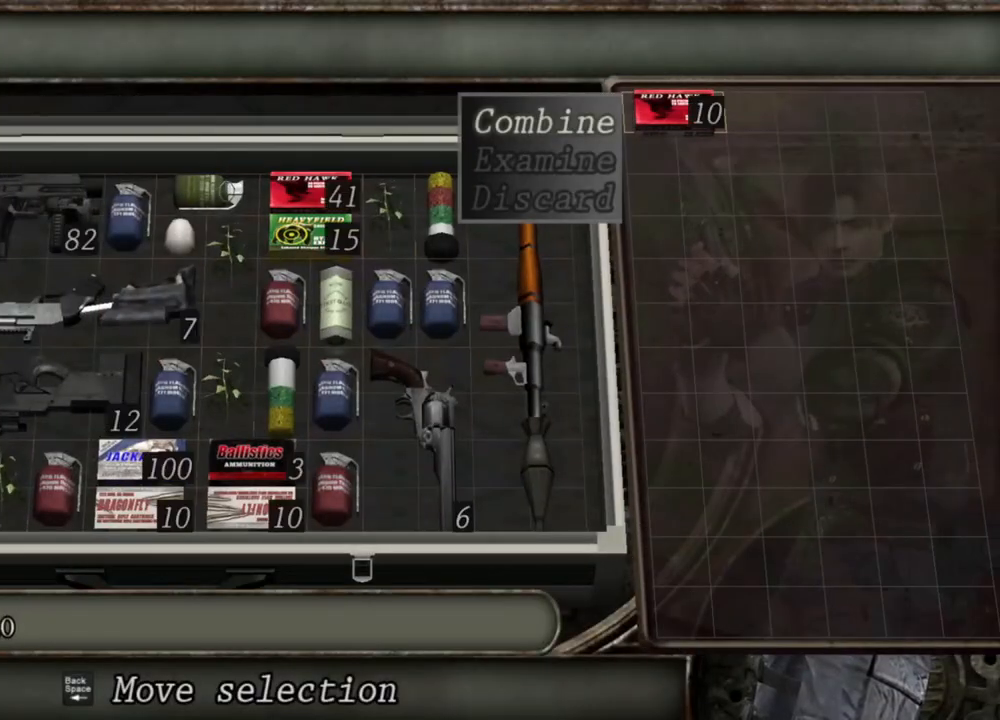
{"keys": [], "mouse": [], "events": []}
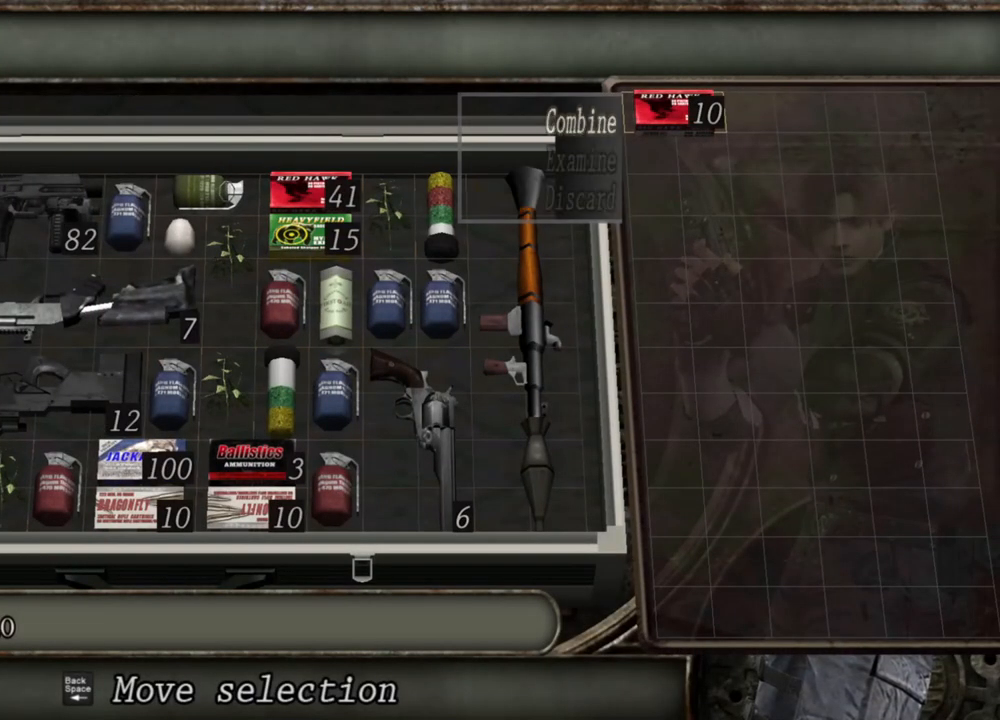
{"keys": [], "mouse": [], "events": []}
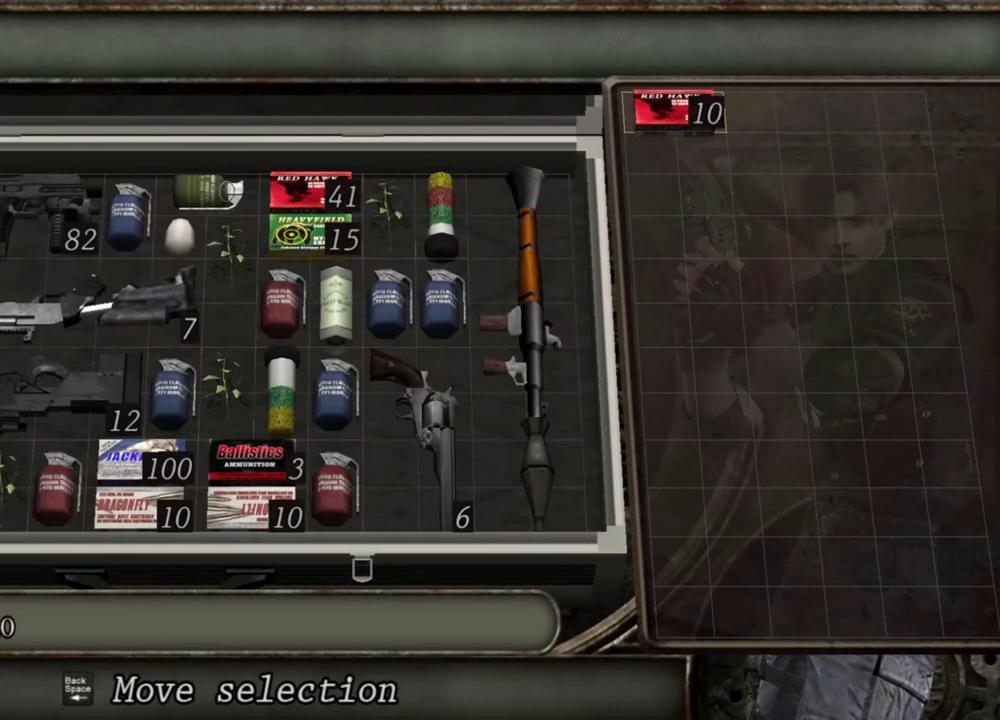
{"keys": [], "mouse": [], "events": []}
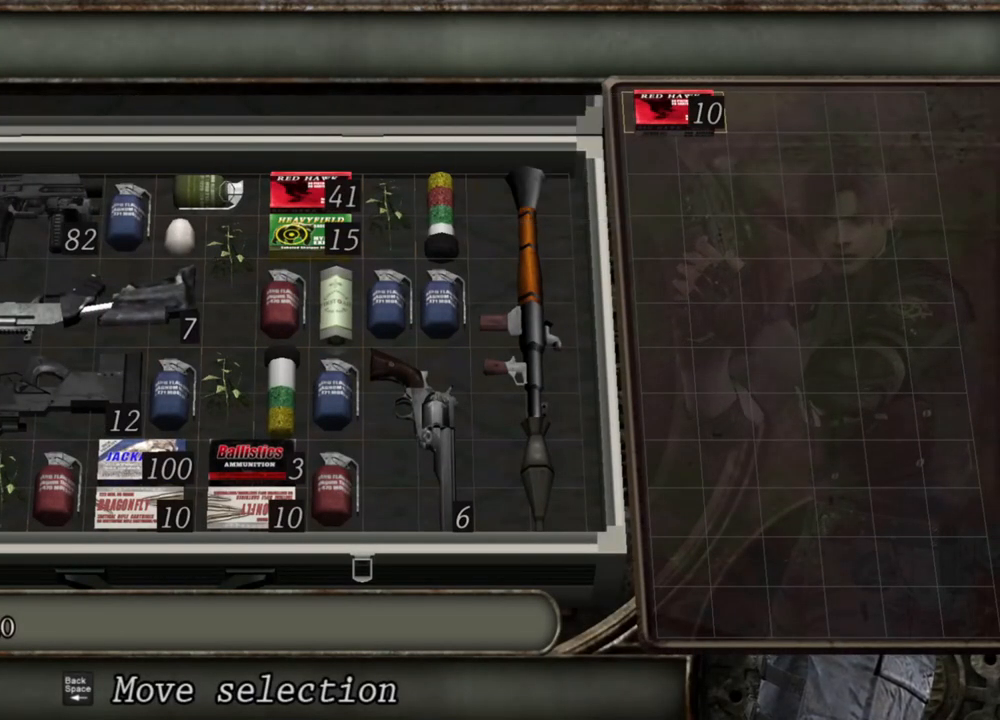
{"keys": [], "mouse": [], "events": []}
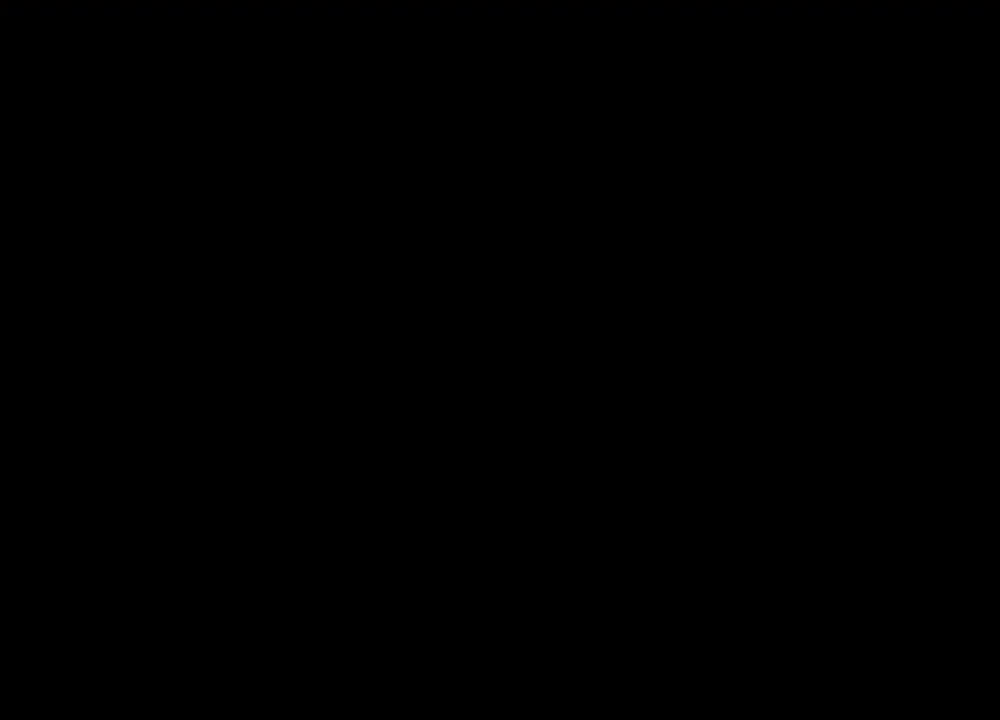
{"keys": ["tab"], "mouse": [], "events": [[367, "tab", "down"]]}
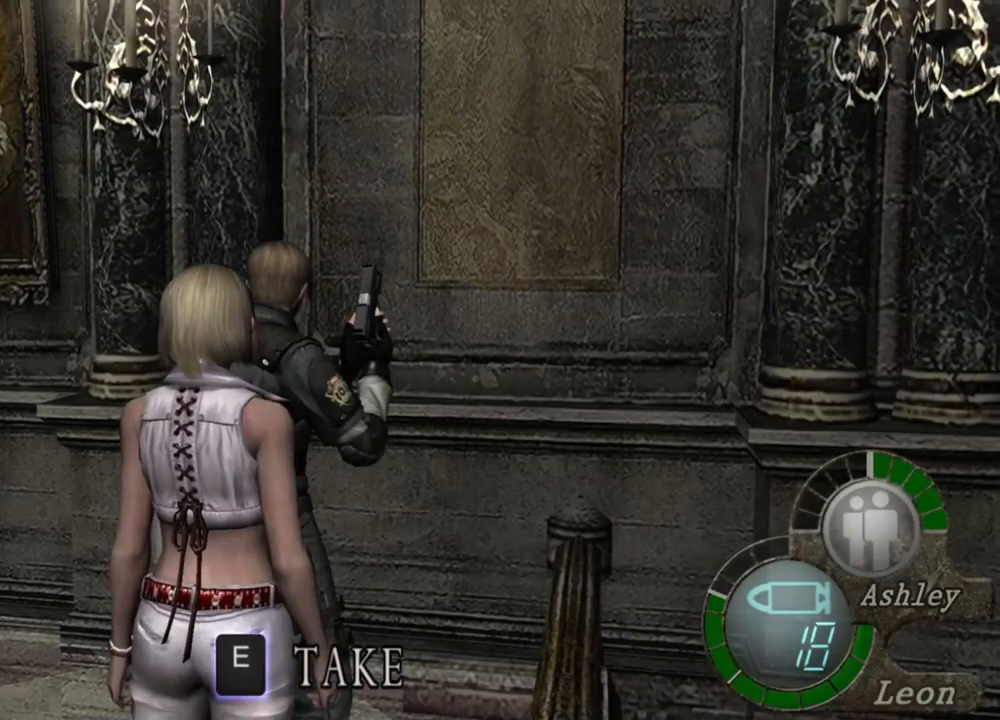
{"keys": [], "mouse": [], "events": [[34, "tab", "up"]]}
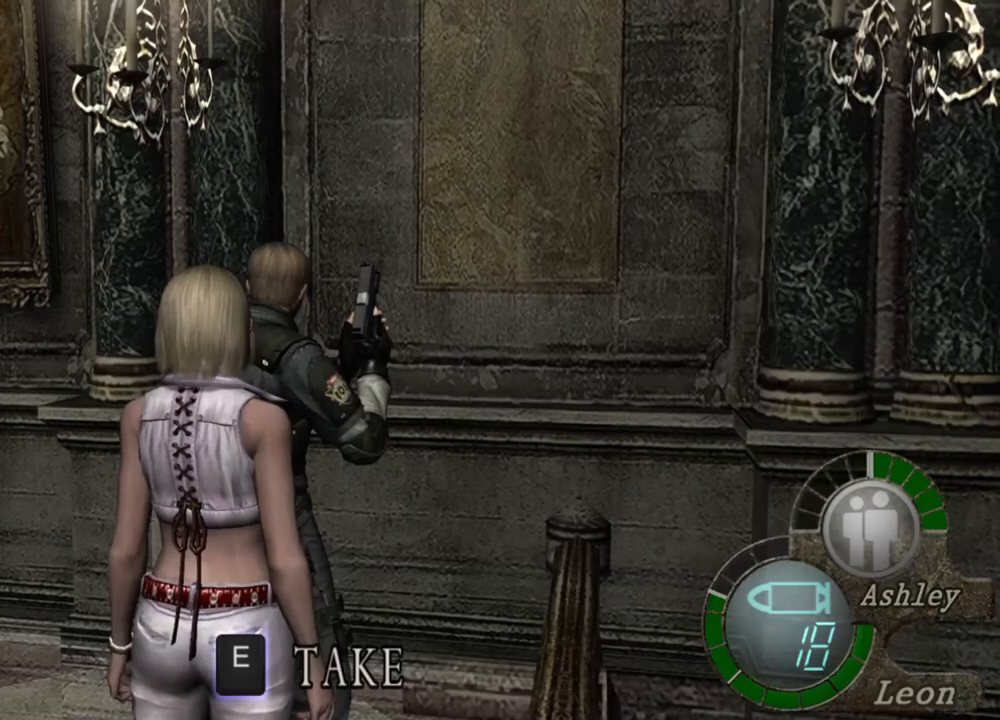
{"keys": [], "mouse": [], "events": []}
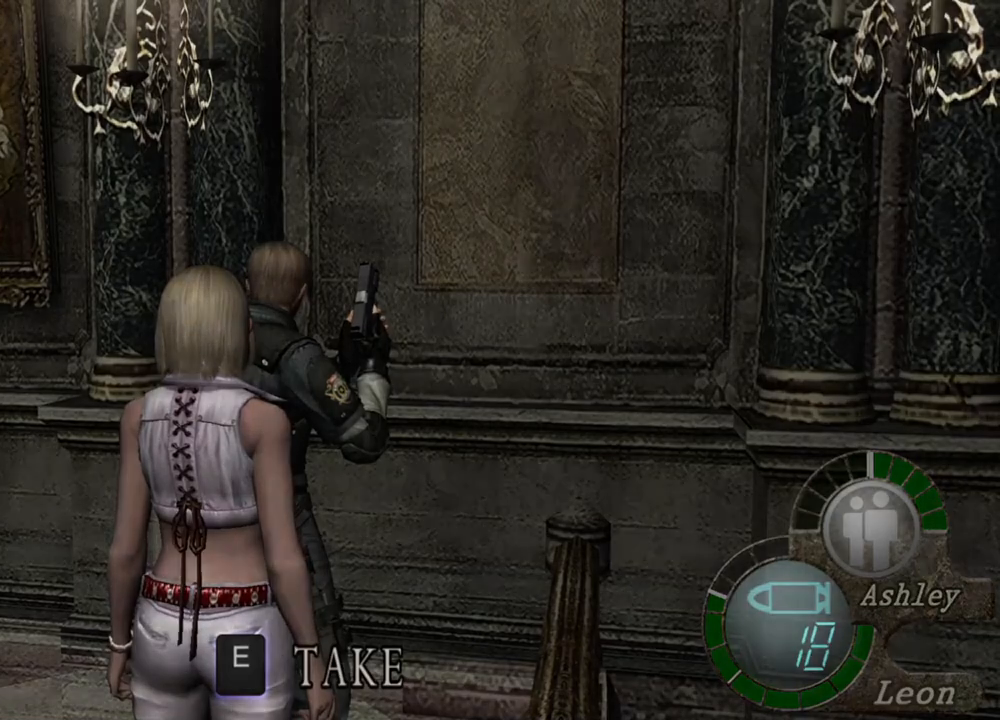
{"keys": [], "mouse": [], "events": [[34, "tab", "down"], [100, "tab", "up"]]}